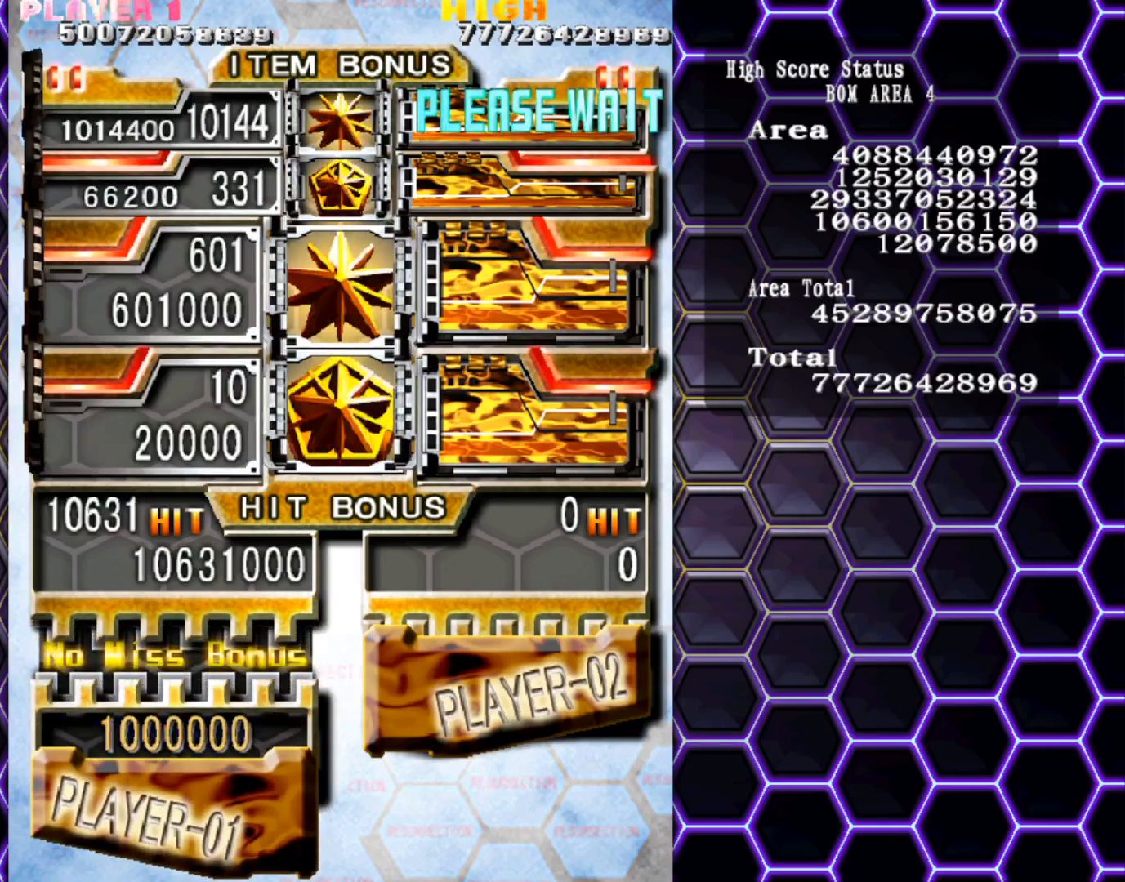
Gameplay with a controller (arcade stick); each line is a JSON object with the inputs held at the frame after it. "events" lists button and stick changes between this image and that frame as [ms after this image, input, new state], when the widget could be followed in between. Not read: L3 R3 other_buttons.
{"buttons": [], "left_stick": "up-left", "events": [[283, "left_stick", "up-left"]]}
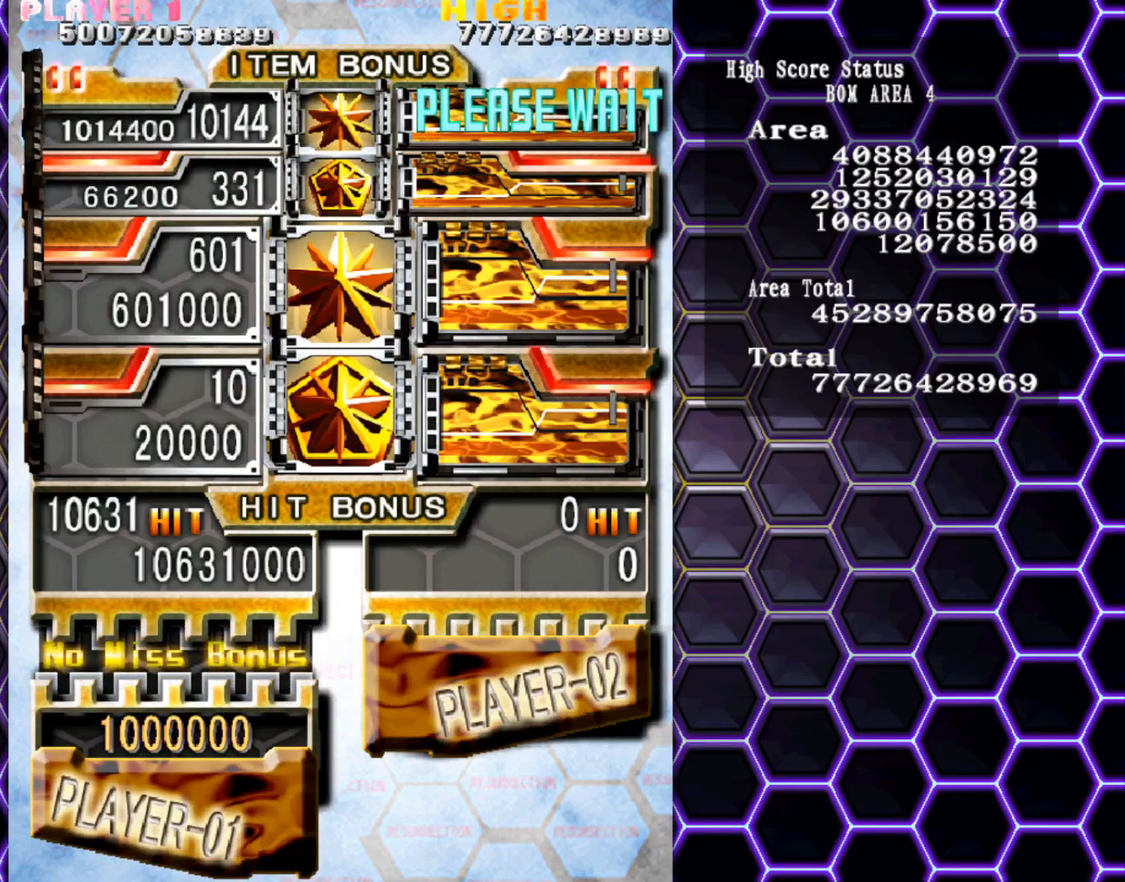
{"buttons": [], "left_stick": "left", "events": [[367, "left_stick", "left"]]}
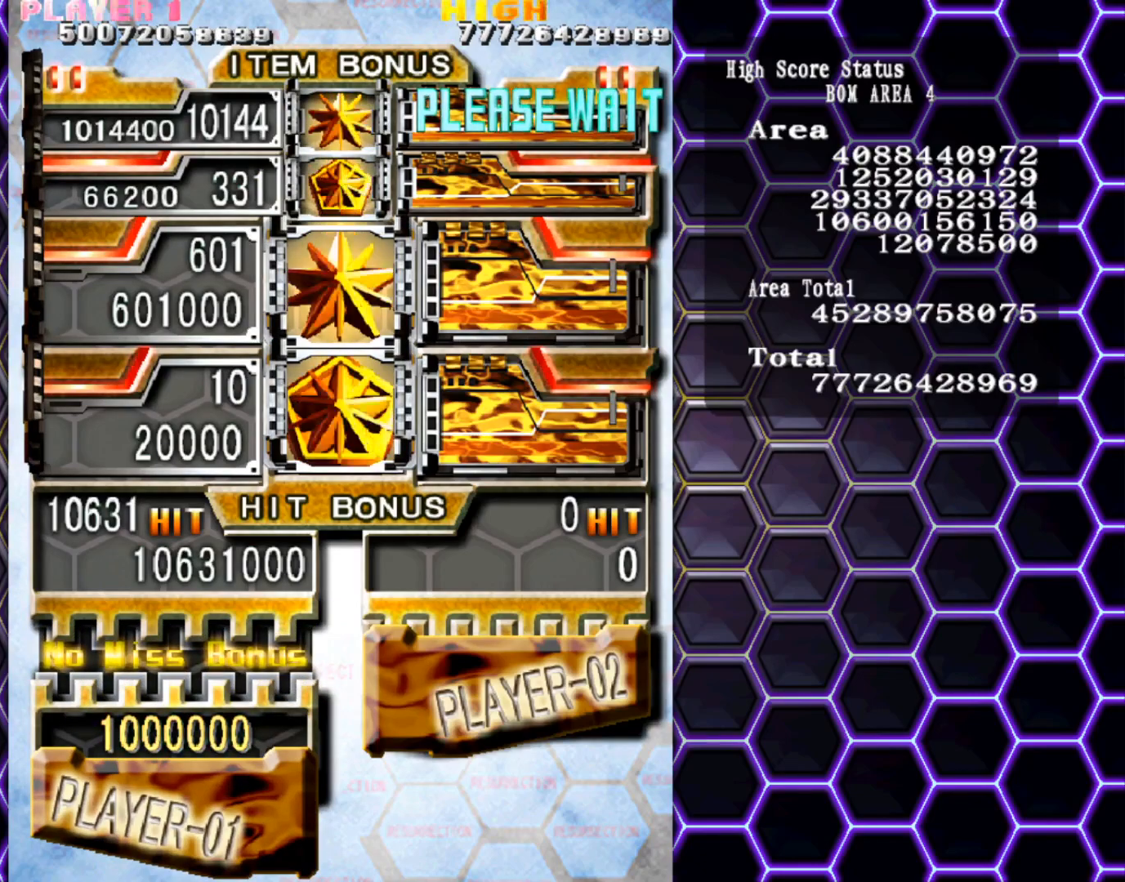
{"buttons": [], "left_stick": "left", "events": []}
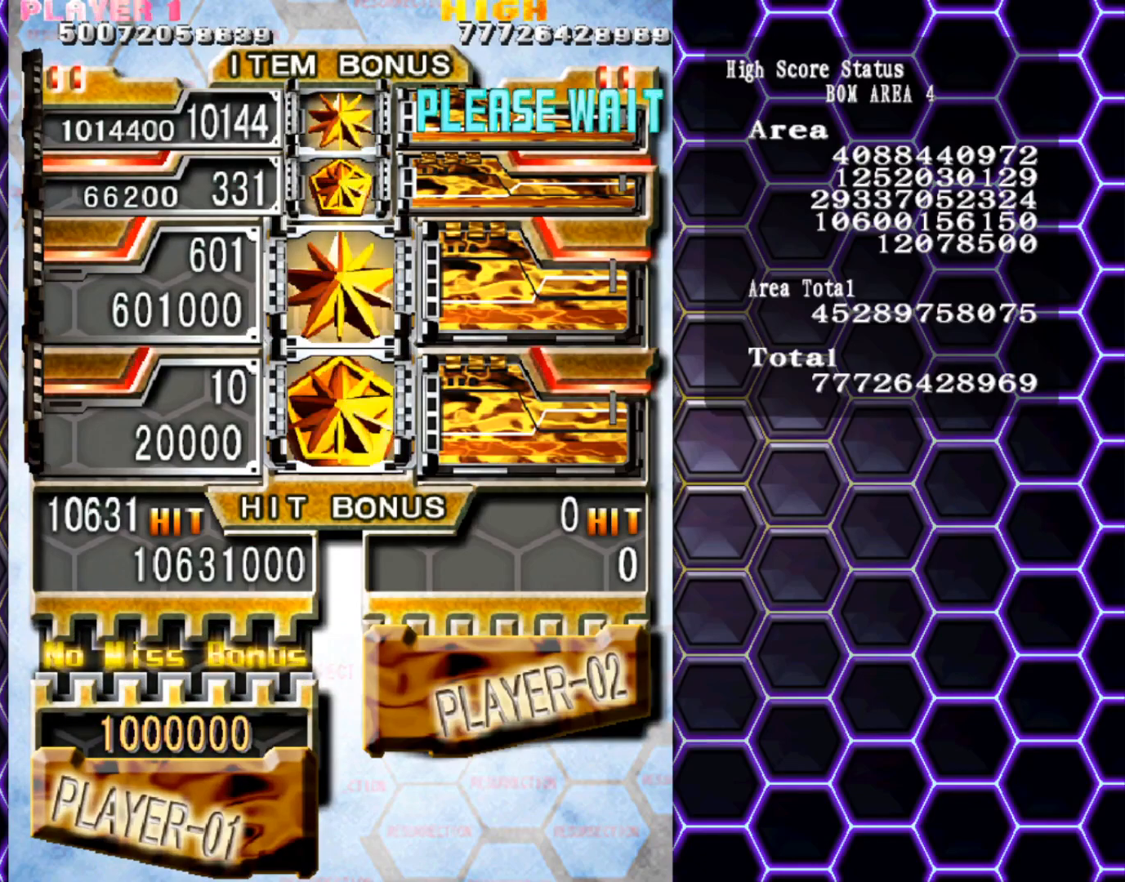
{"buttons": [], "left_stick": "up-left", "events": [[383, "left_stick", "up-left"]]}
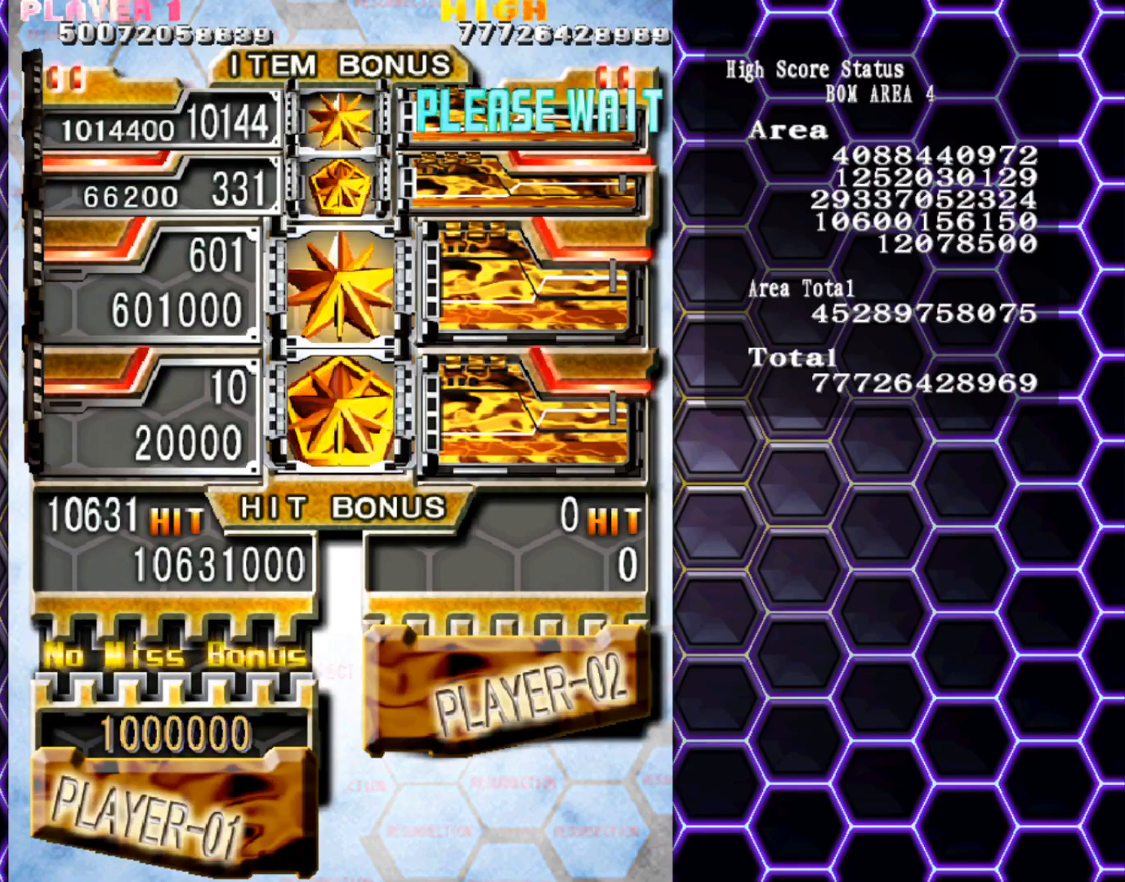
{"buttons": [], "left_stick": "center", "events": [[150, "left_stick", "center"]]}
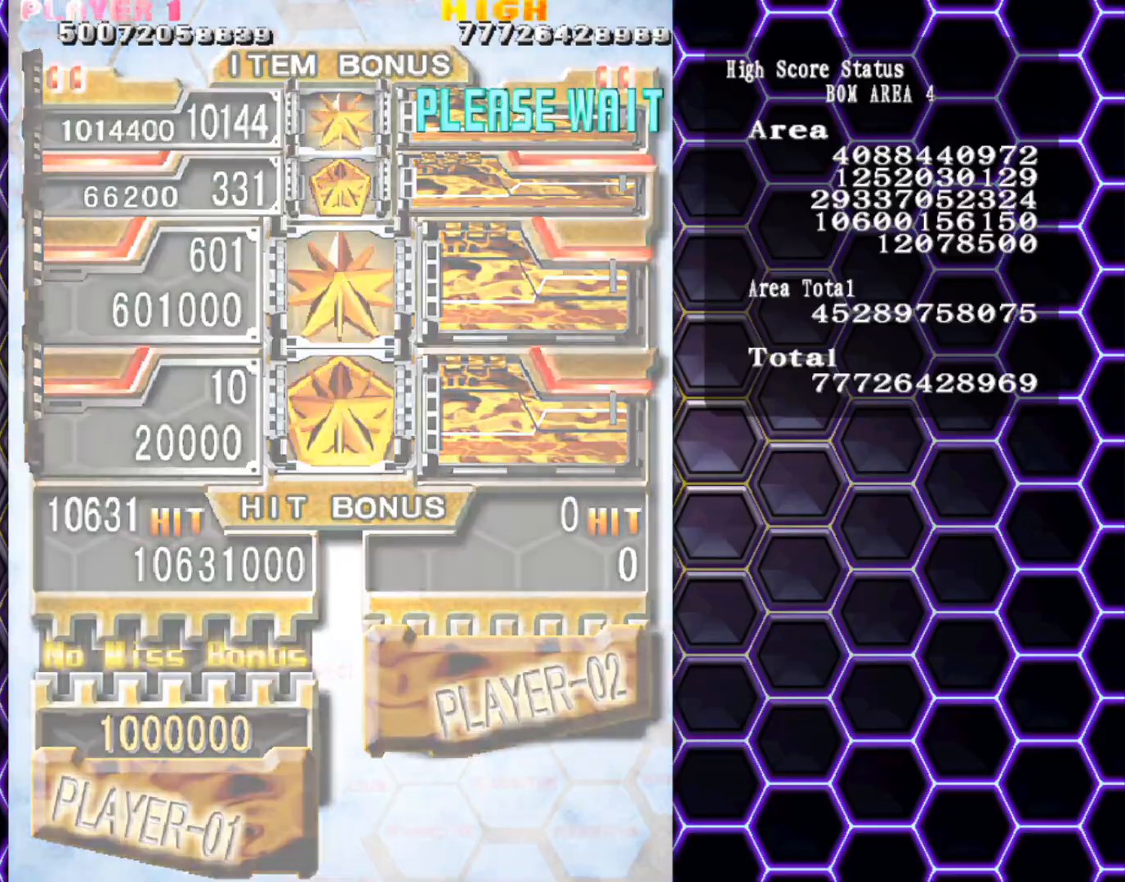
{"buttons": [], "left_stick": "up-left", "events": [[283, "left_stick", "left"], [383, "left_stick", "center"], [450, "left_stick", "up-left"]]}
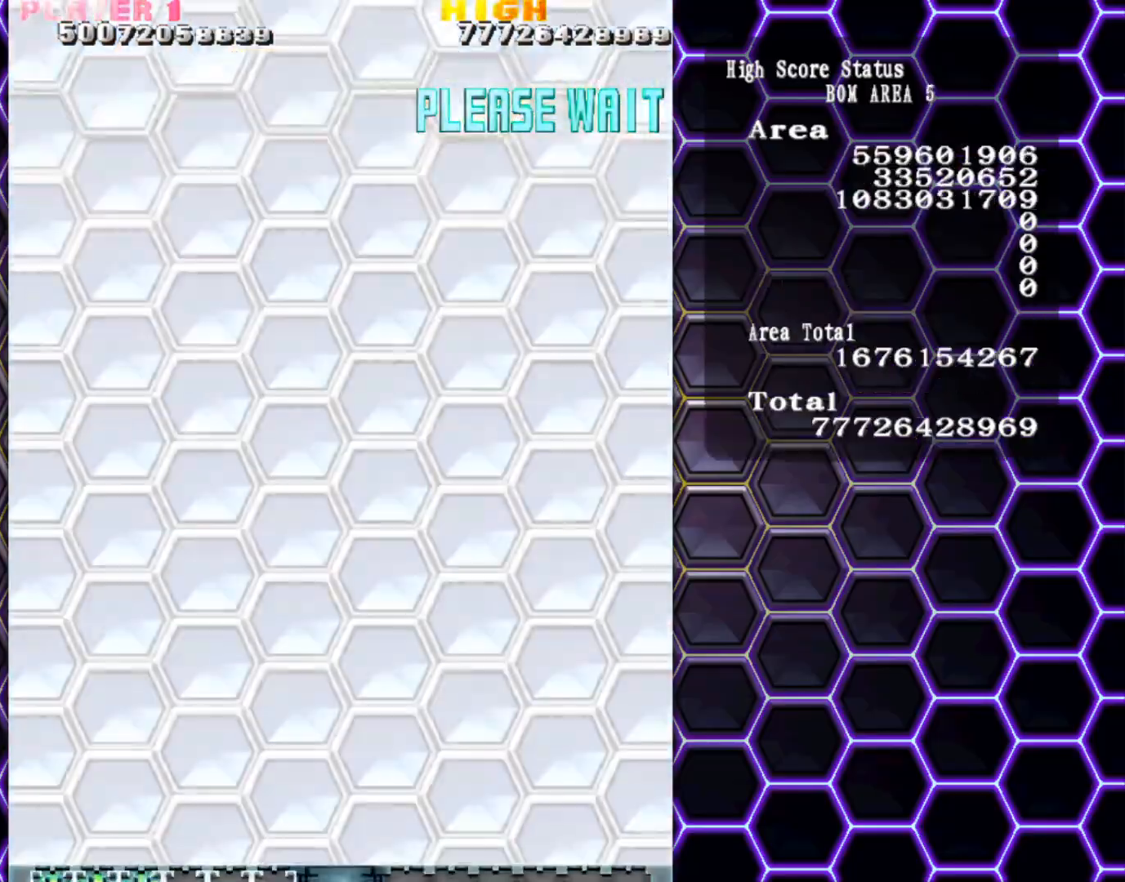
{"buttons": [], "left_stick": "up-left", "events": []}
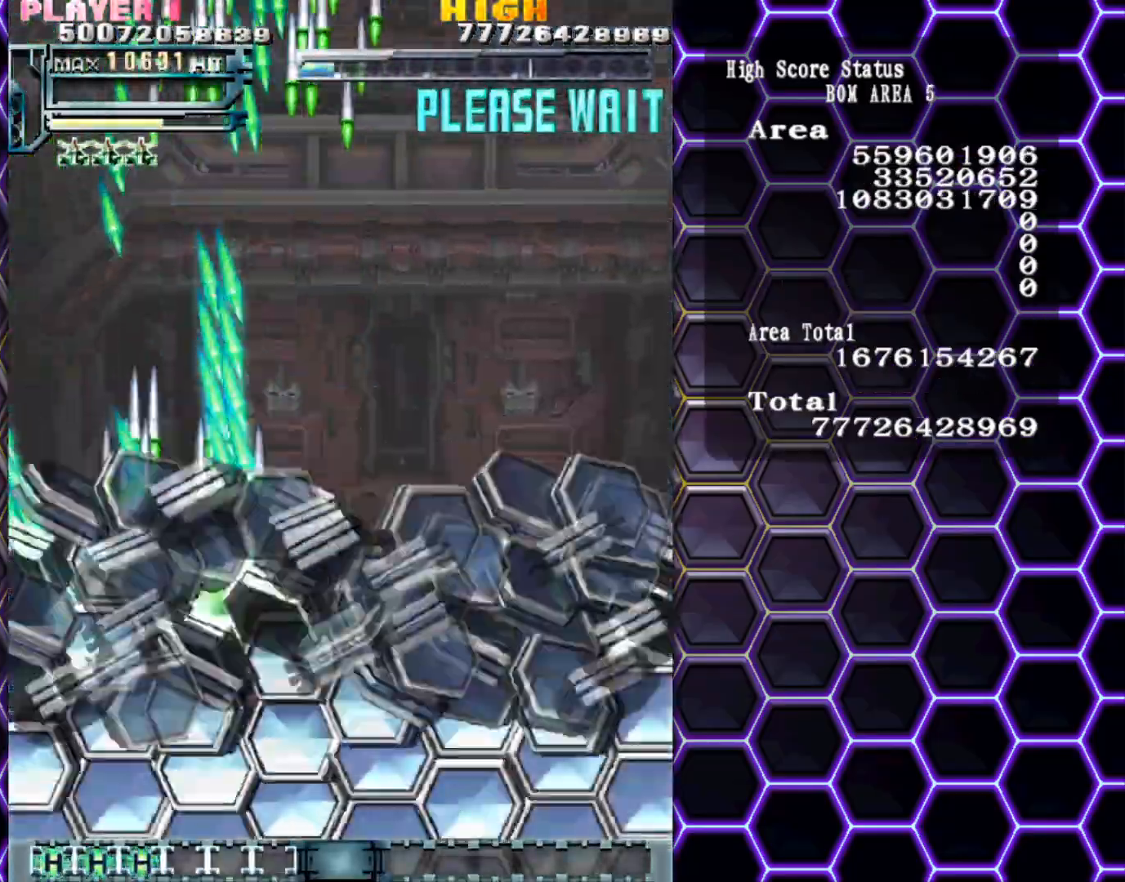
{"buttons": [], "left_stick": "left", "events": [[483, "left_stick", "left"]]}
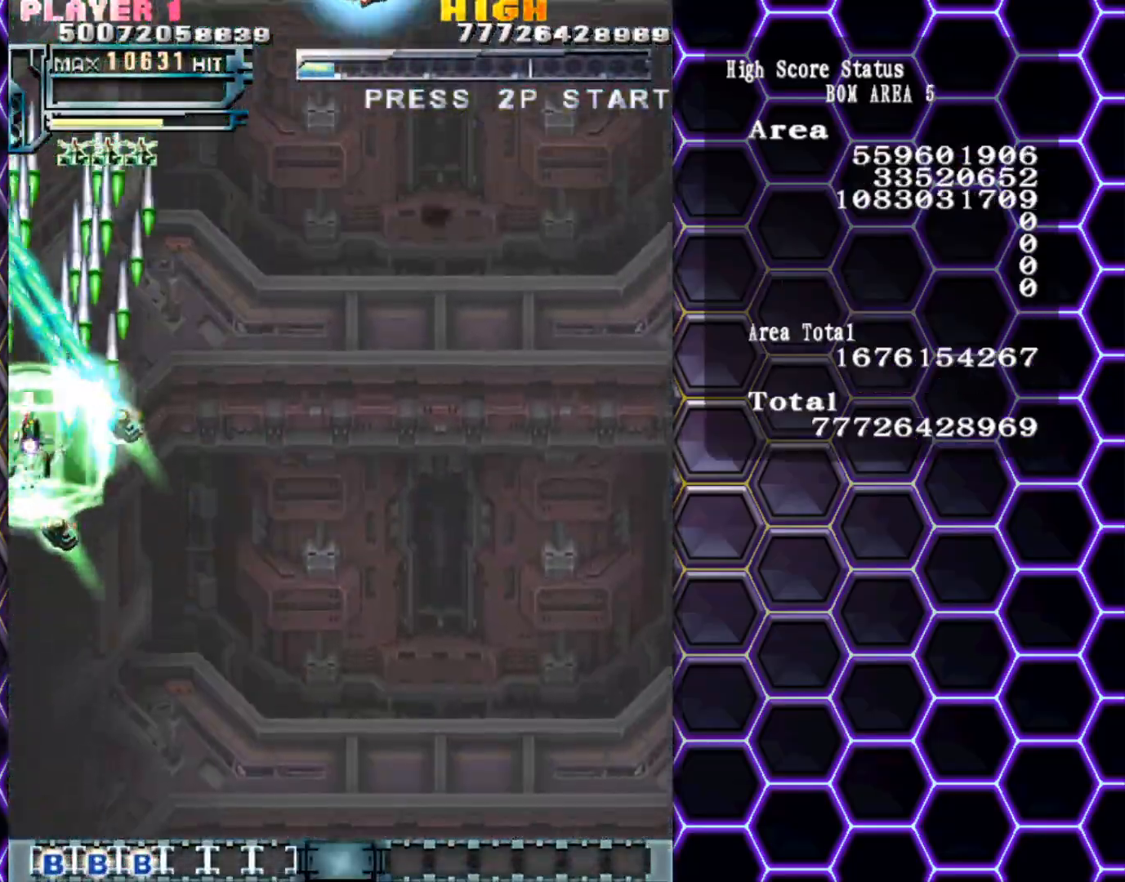
{"buttons": [], "left_stick": "down", "events": [[117, "left_stick", "center"], [333, "left_stick", "down"], [433, "left_stick", "center"], [483, "left_stick", "down"]]}
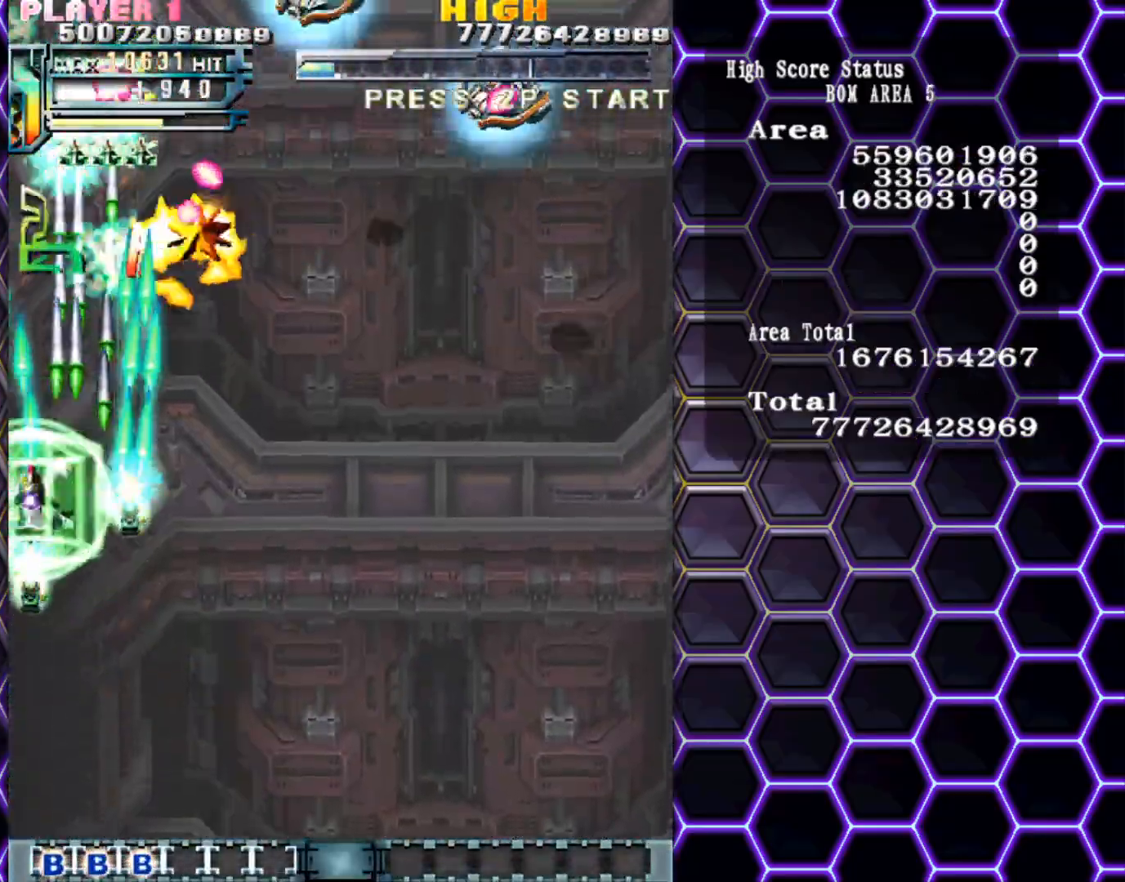
{"buttons": [], "left_stick": "center", "events": [[100, "left_stick", "center"], [167, "left_stick", "down"], [283, "left_stick", "center"], [333, "left_stick", "down"], [450, "left_stick", "center"]]}
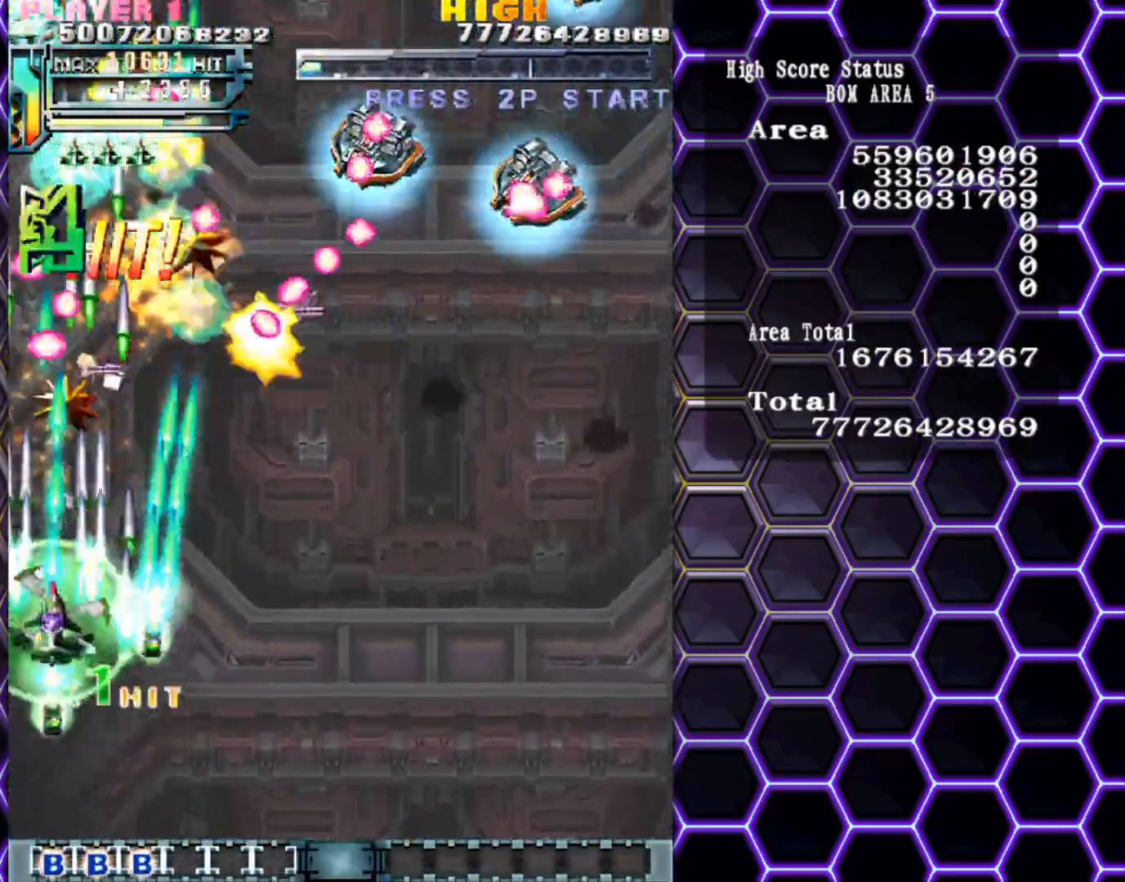
{"buttons": [], "left_stick": "down-right", "events": [[33, "left_stick", "down"], [133, "left_stick", "center"], [217, "left_stick", "down-right"], [333, "left_stick", "center"], [433, "left_stick", "down-right"]]}
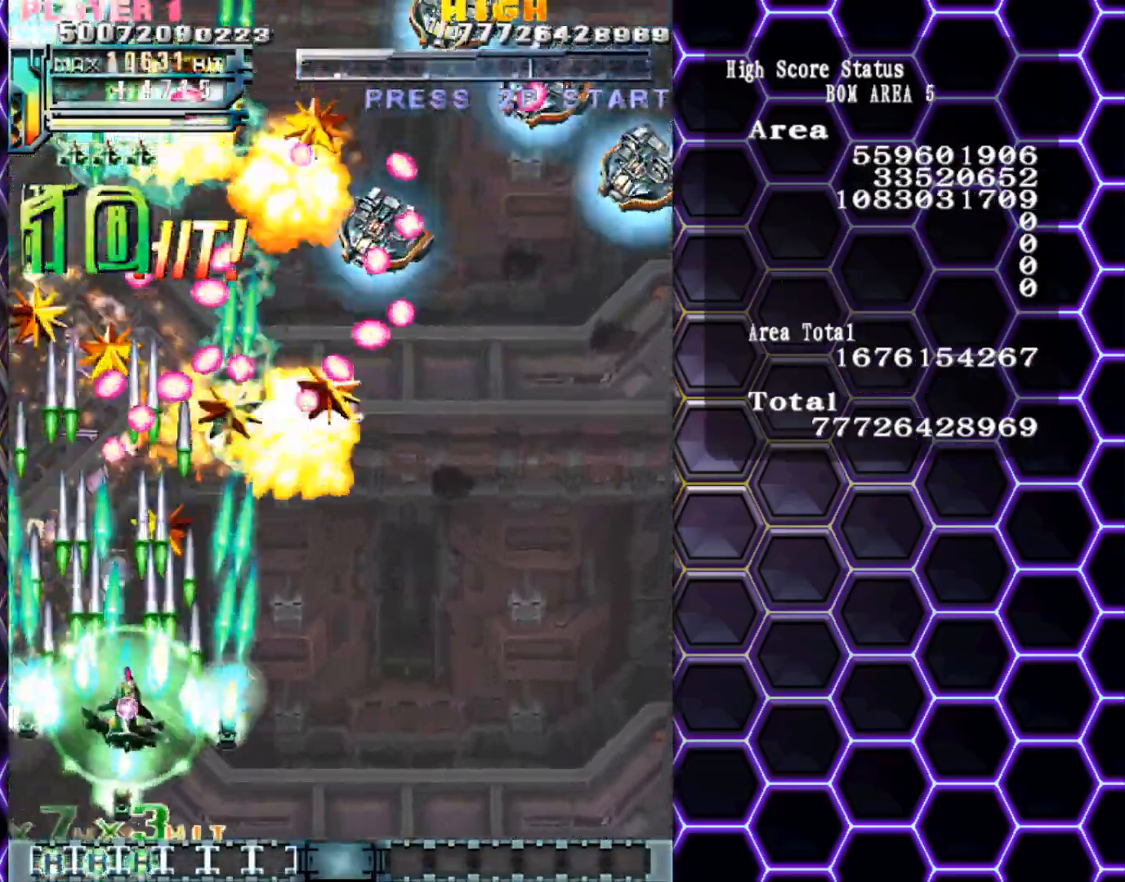
{"buttons": [], "left_stick": "center", "events": [[17, "left_stick", "center"], [133, "left_stick", "down-right"], [217, "left_stick", "center"], [333, "left_stick", "down-right"], [433, "left_stick", "center"]]}
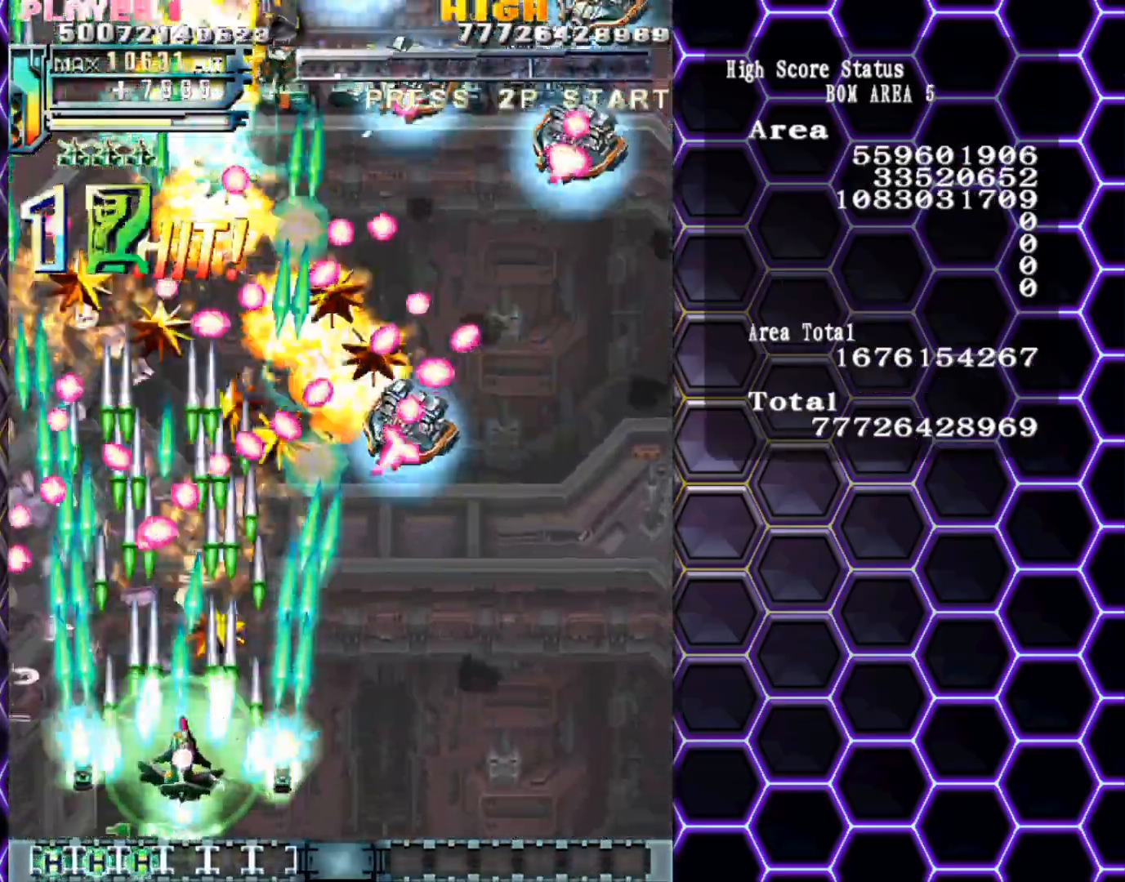
{"buttons": [], "left_stick": "right", "events": [[67, "left_stick", "right"], [133, "left_stick", "center"], [217, "left_stick", "right"], [317, "left_stick", "center"], [417, "left_stick", "right"]]}
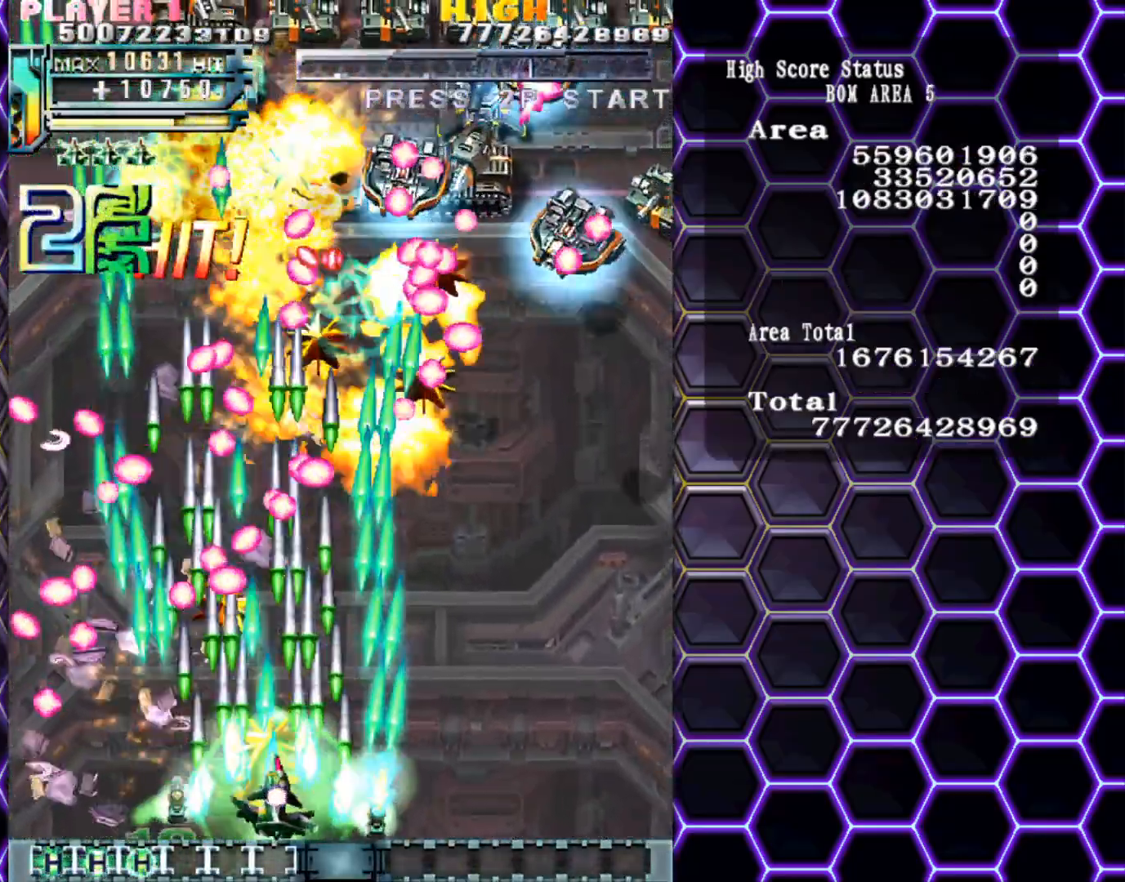
{"buttons": [], "left_stick": "right", "events": [[17, "left_stick", "center"], [133, "left_stick", "right"], [267, "left_stick", "up-right"], [467, "left_stick", "right"]]}
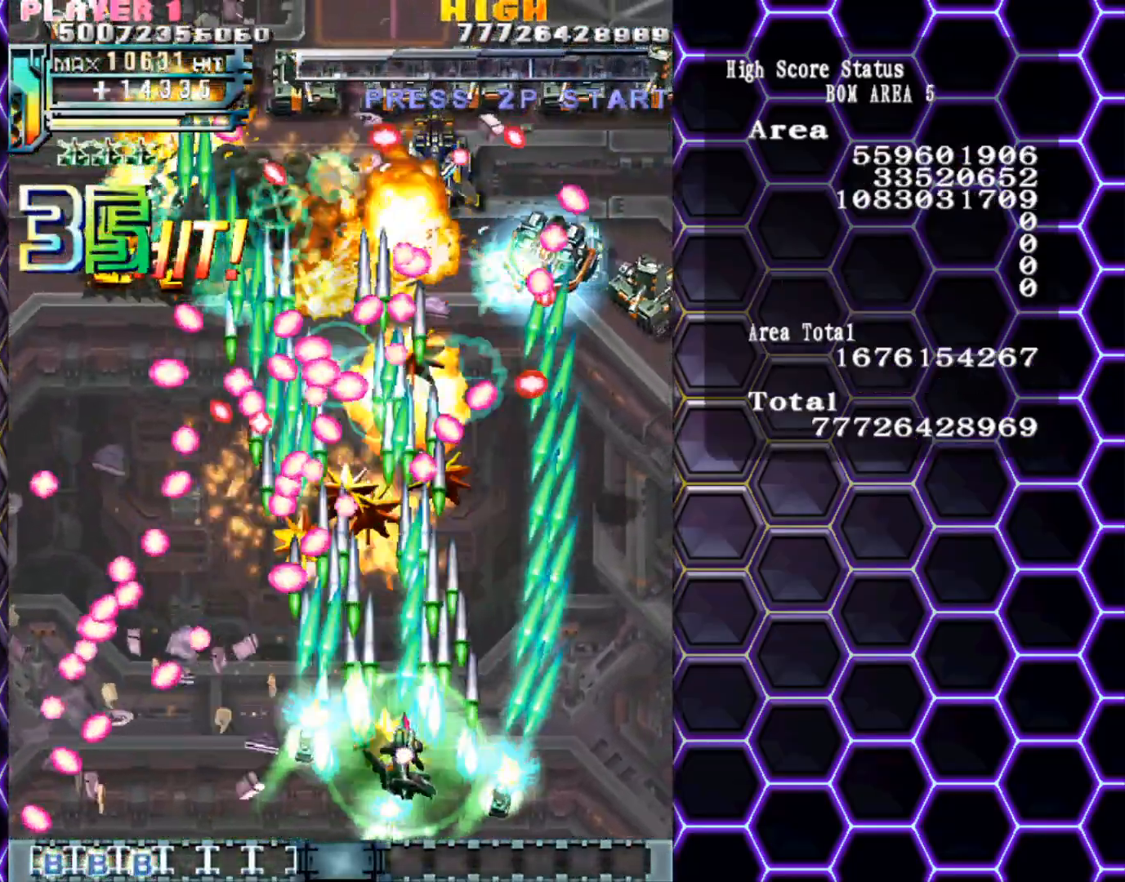
{"buttons": [], "left_stick": "up-right", "events": [[33, "left_stick", "up-right"], [300, "left_stick", "right"], [400, "left_stick", "up-right"]]}
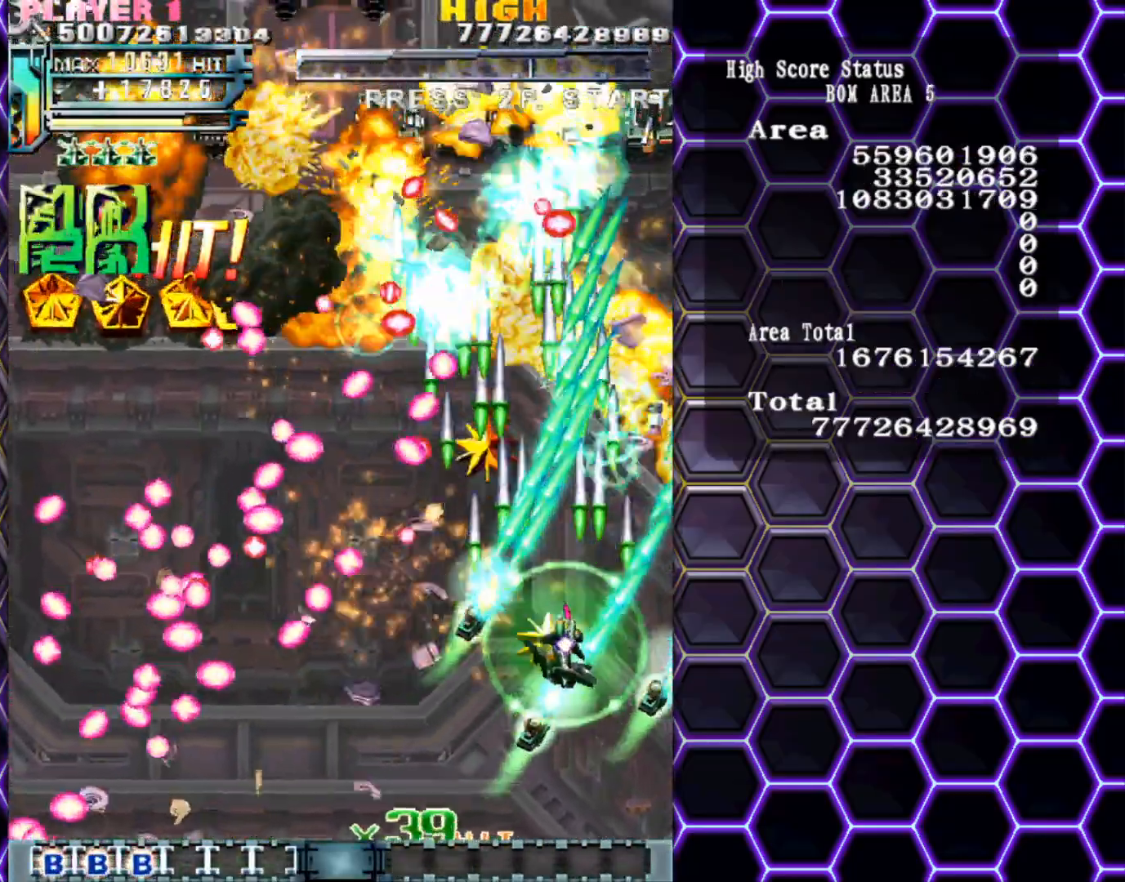
{"buttons": [], "left_stick": "center", "events": [[367, "left_stick", "center"]]}
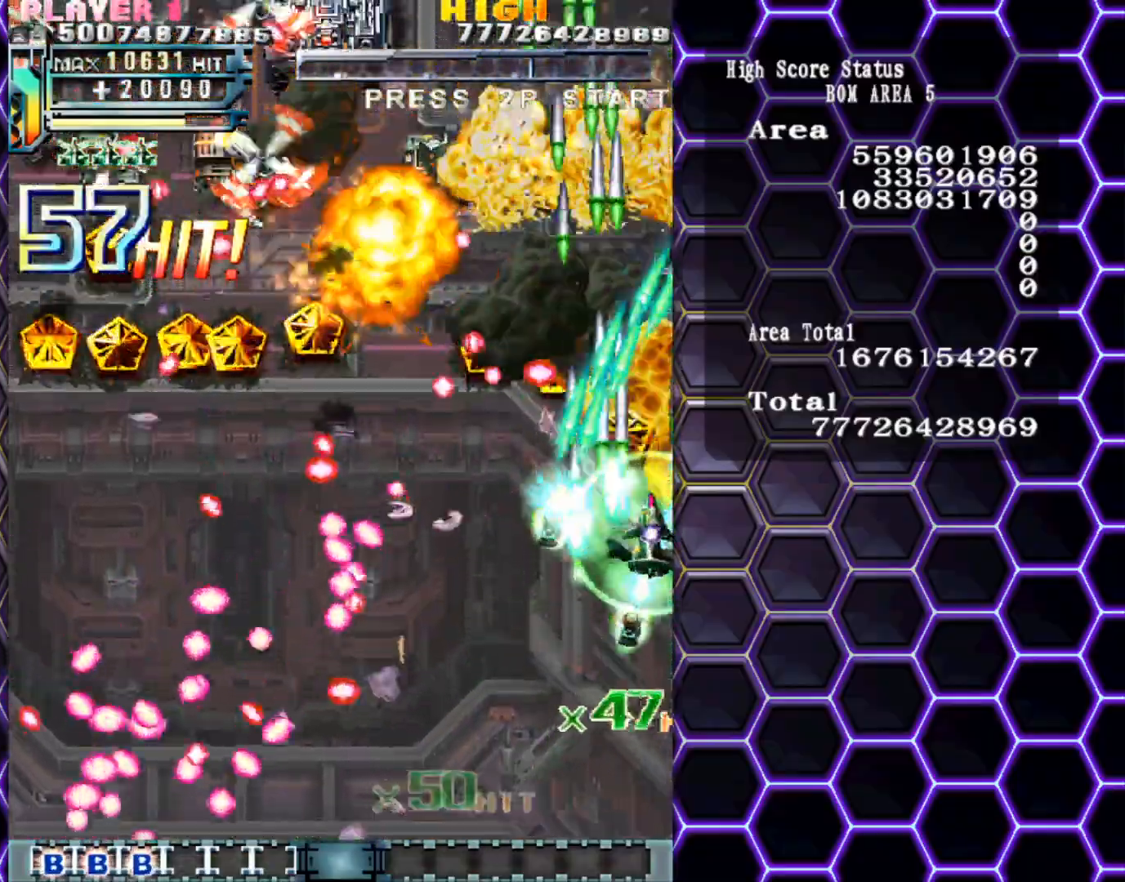
{"buttons": [], "left_stick": "center", "events": [[183, "left_stick", "down"], [283, "left_stick", "center"], [367, "left_stick", "down"], [450, "left_stick", "center"]]}
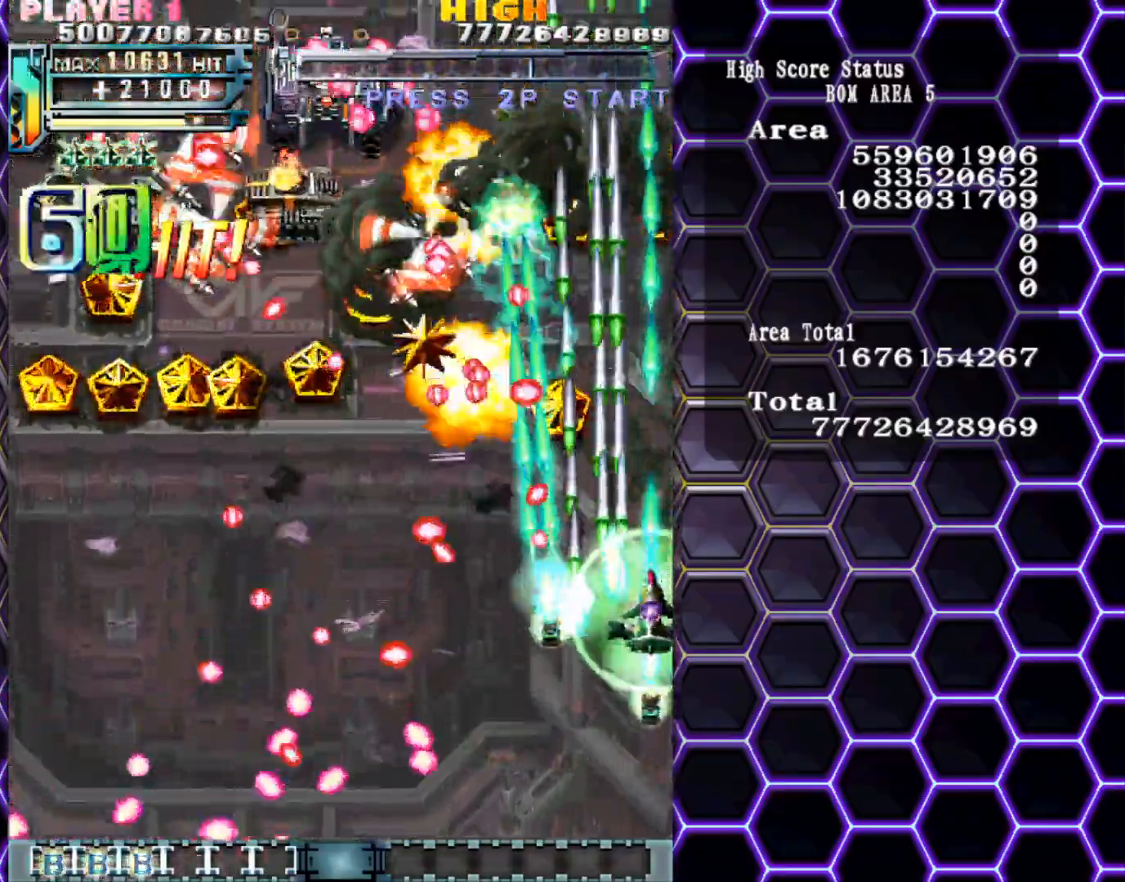
{"buttons": [], "left_stick": "down", "events": [[250, "left_stick", "down"]]}
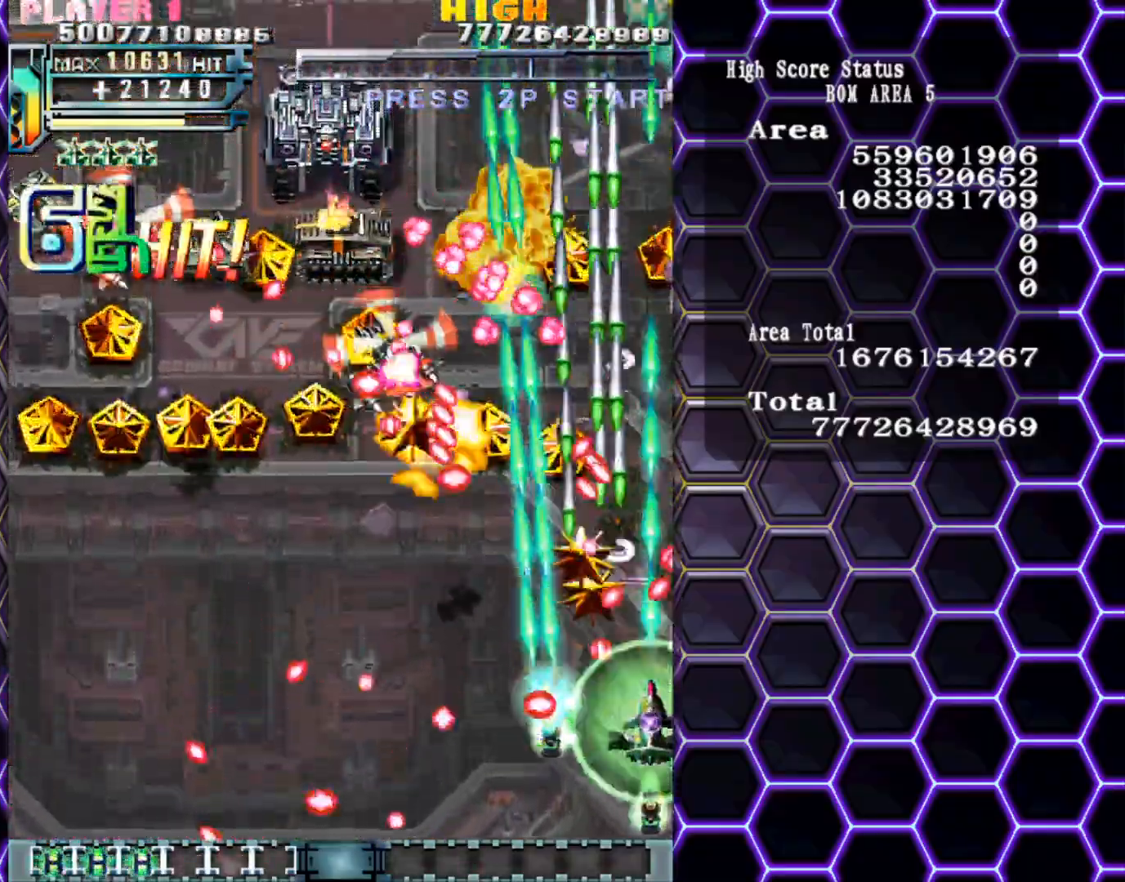
{"buttons": [], "left_stick": "up-left", "events": [[150, "left_stick", "left"], [200, "left_stick", "up-left"], [300, "left_stick", "left"], [483, "left_stick", "up-left"]]}
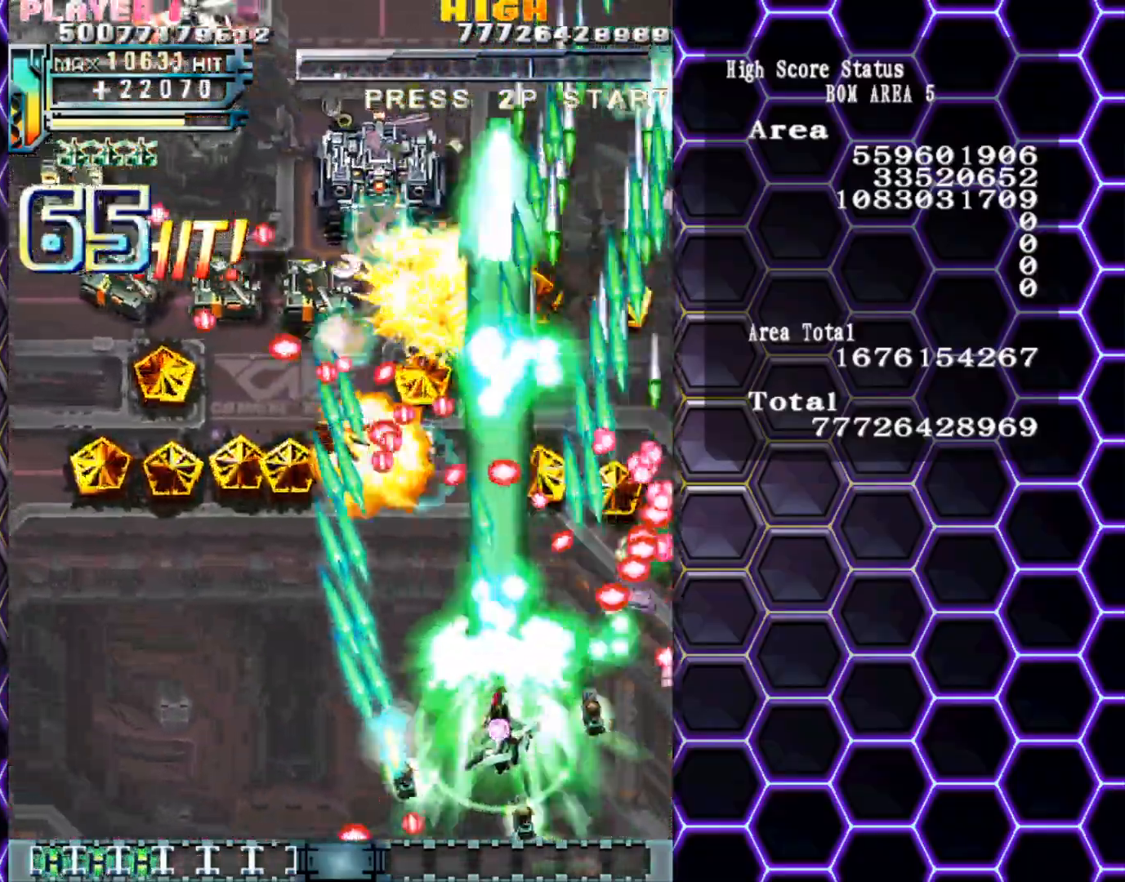
{"buttons": [], "left_stick": "left", "events": [[100, "left_stick", "left"]]}
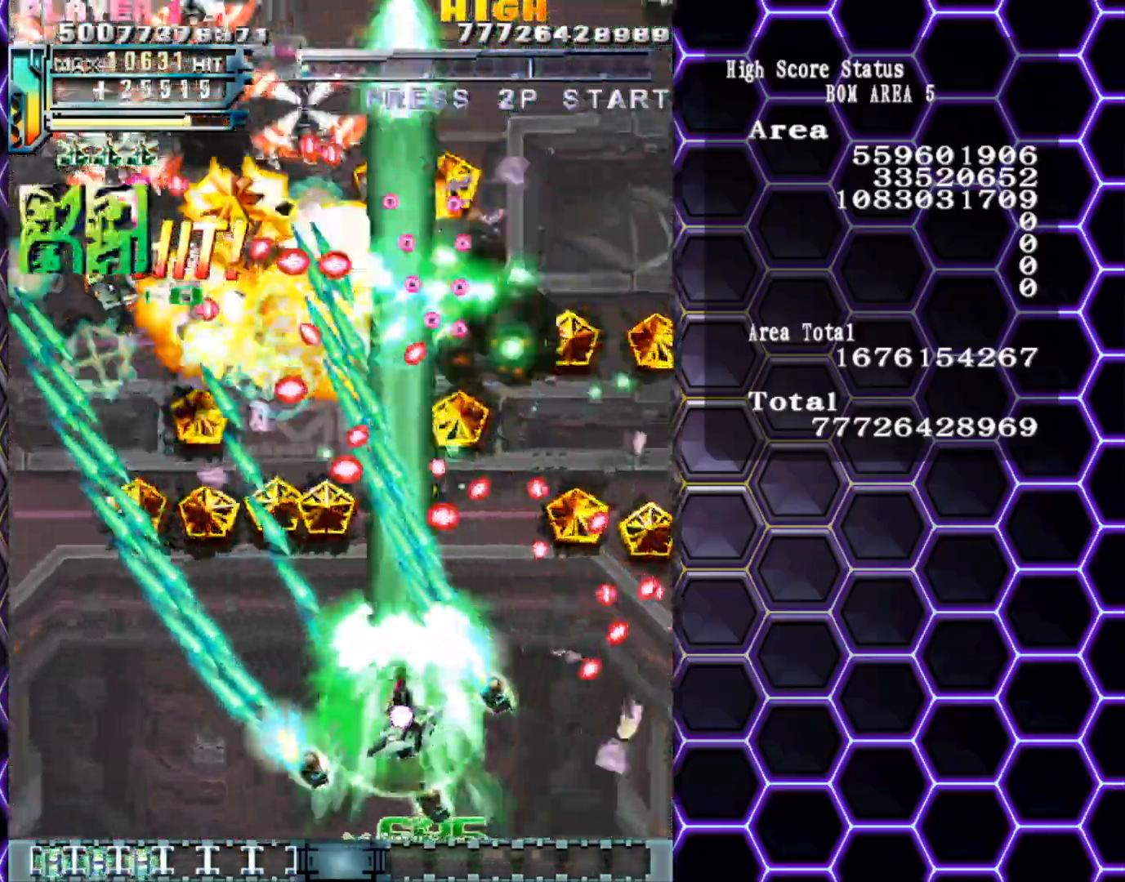
{"buttons": [], "left_stick": "up-left", "events": [[133, "left_stick", "center"], [217, "left_stick", "left"], [367, "left_stick", "up-left"]]}
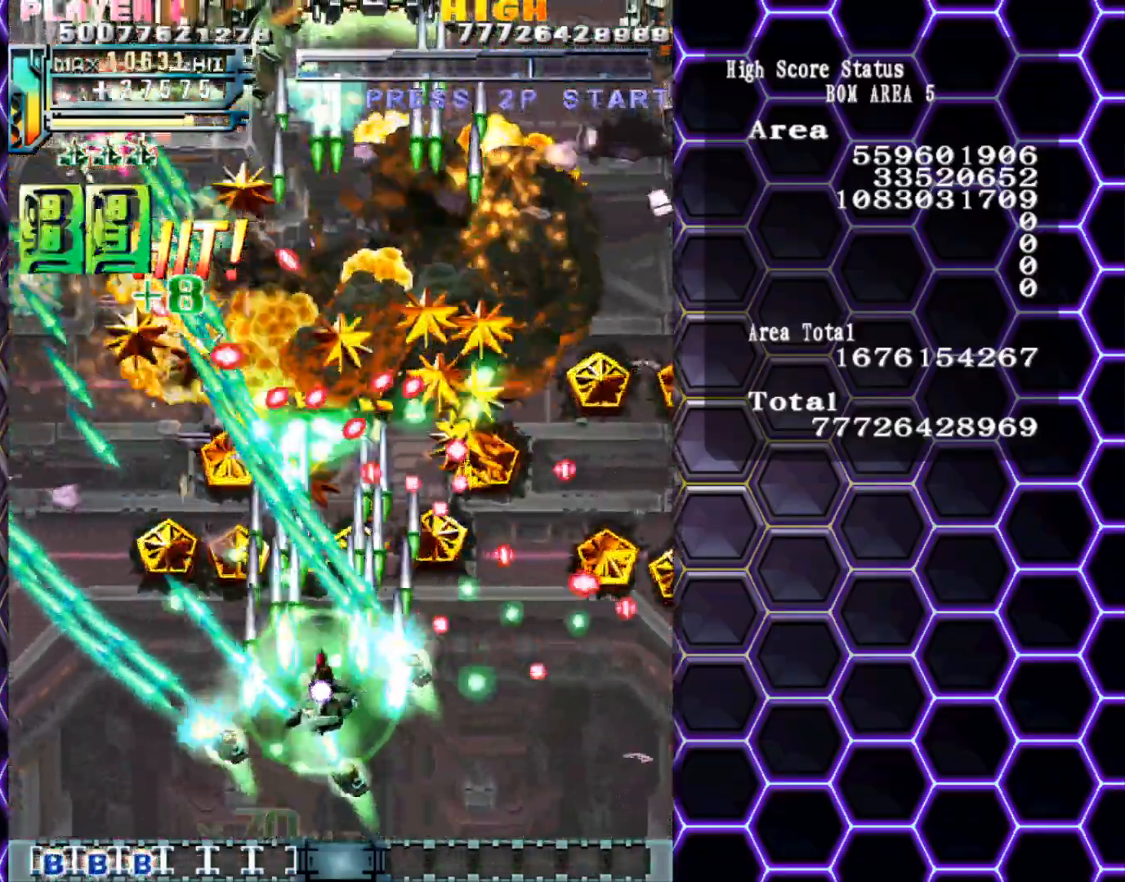
{"buttons": [], "left_stick": "down", "events": [[67, "left_stick", "left"], [183, "left_stick", "up-left"], [300, "left_stick", "down"]]}
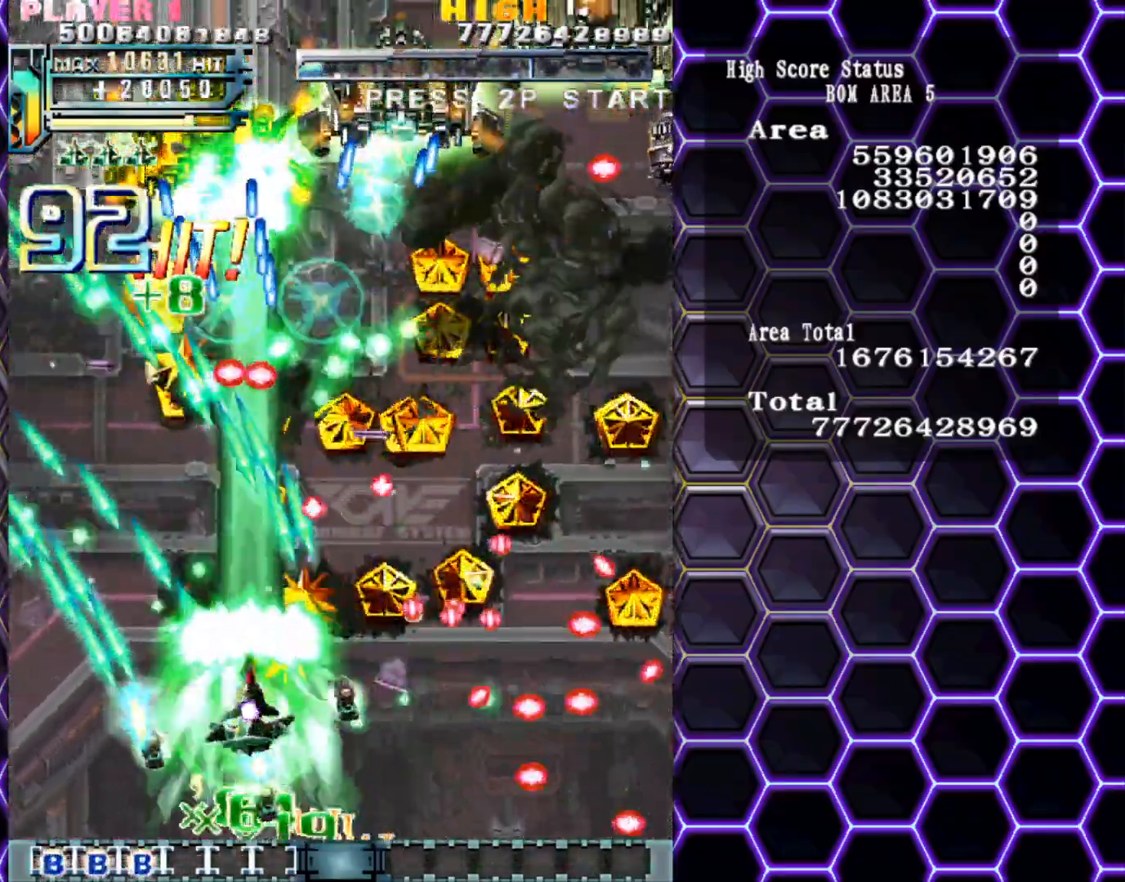
{"buttons": [], "left_stick": "center", "events": [[167, "left_stick", "center"], [383, "left_stick", "down"], [483, "left_stick", "center"]]}
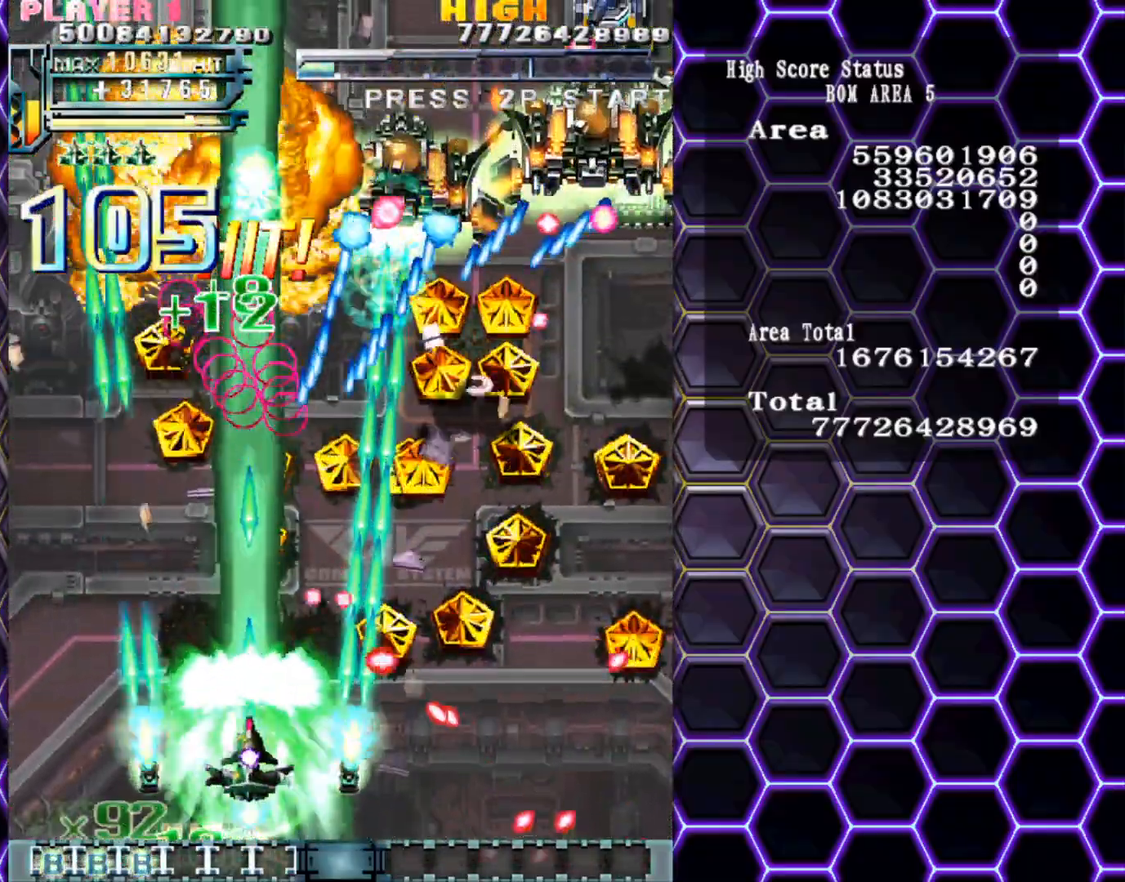
{"buttons": [], "left_stick": "right", "events": [[133, "left_stick", "up"], [367, "left_stick", "right"]]}
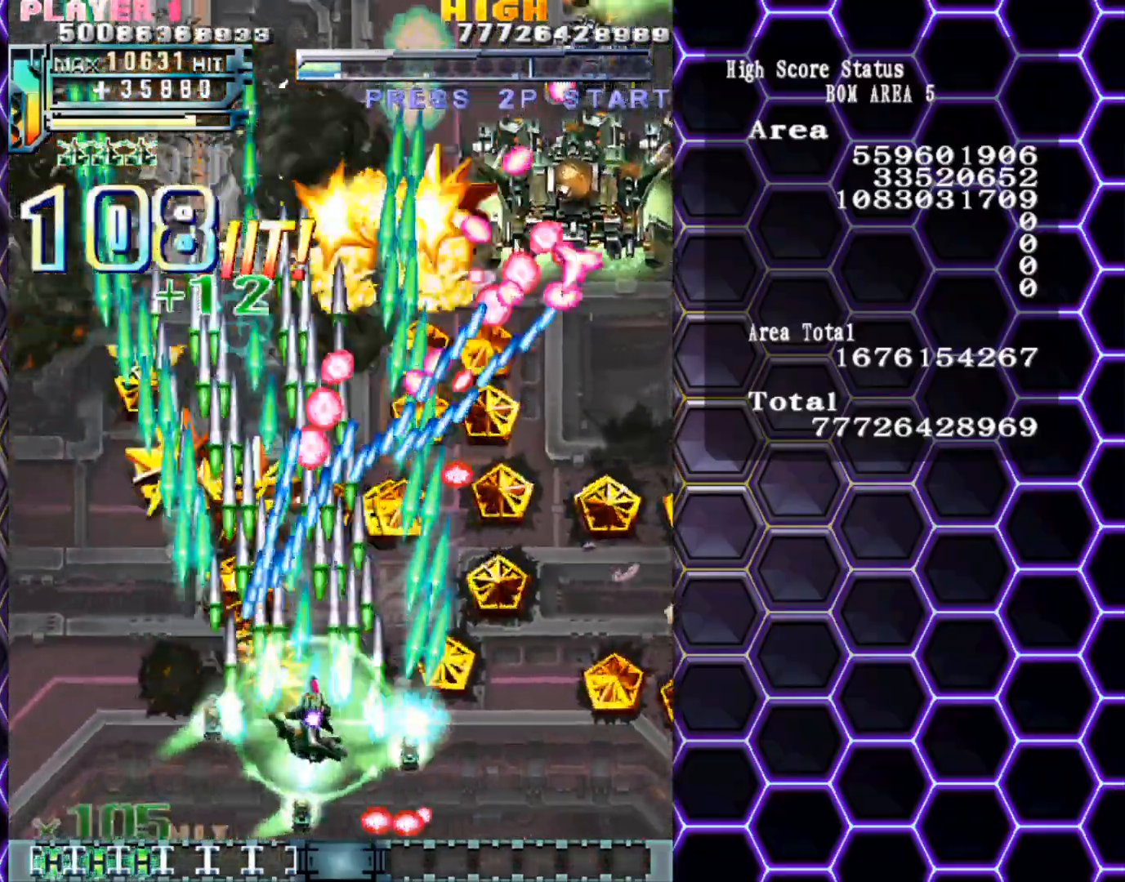
{"buttons": [], "left_stick": "up-right", "events": [[133, "left_stick", "up-right"], [250, "left_stick", "right"], [433, "left_stick", "up-right"]]}
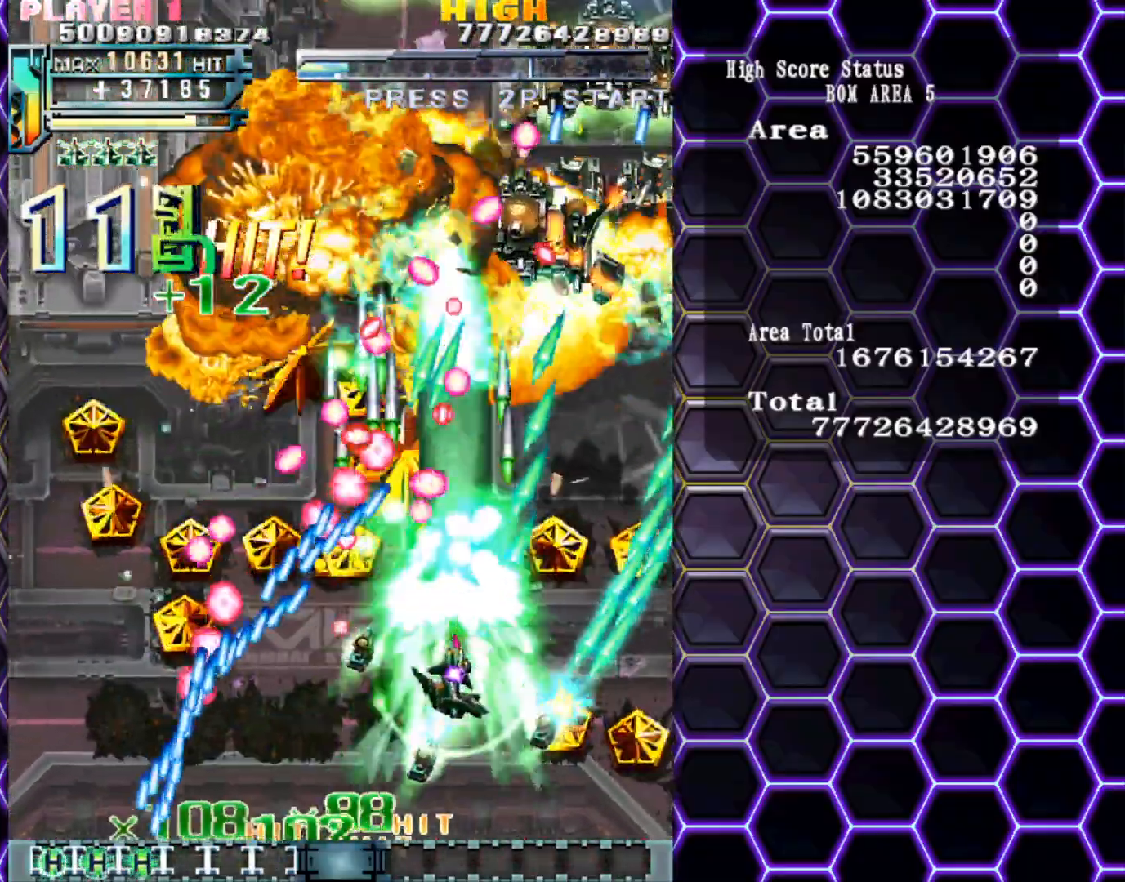
{"buttons": [], "left_stick": "down", "events": [[417, "left_stick", "down-right"], [483, "left_stick", "down"]]}
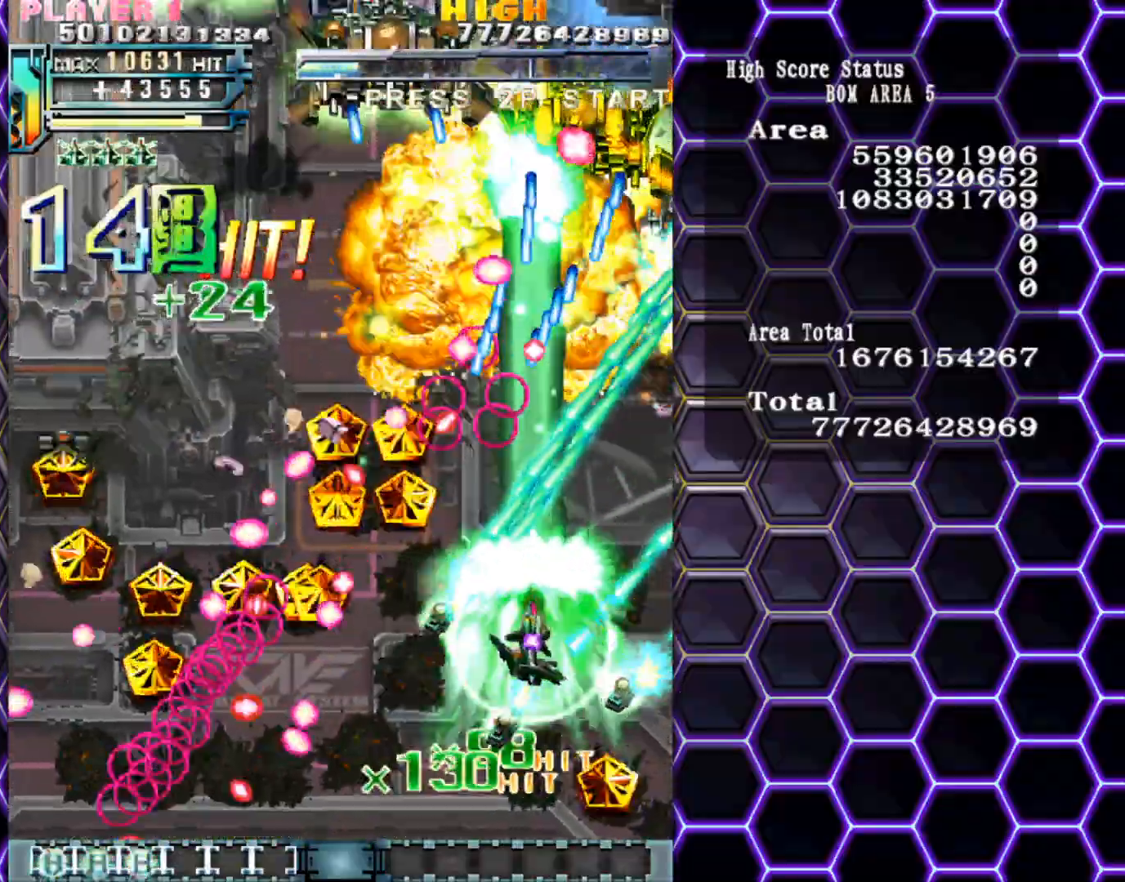
{"buttons": [], "left_stick": "down", "events": []}
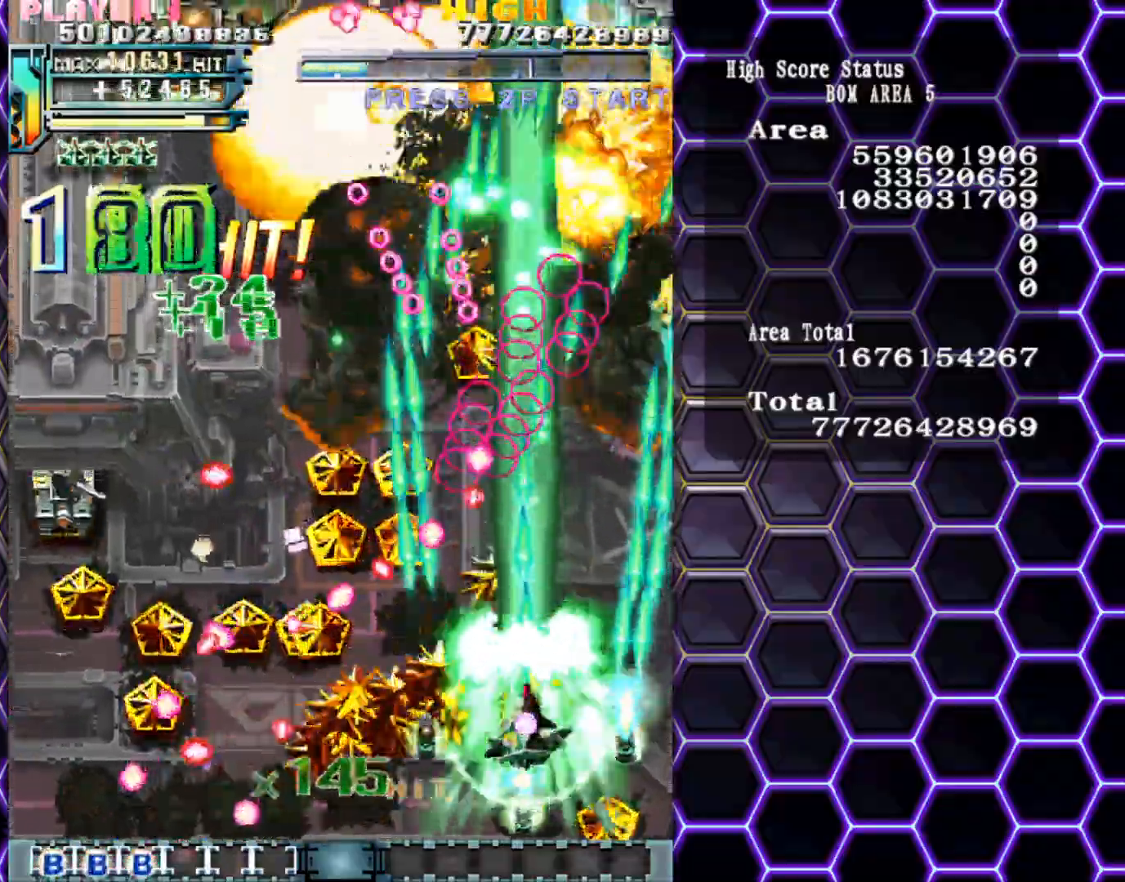
{"buttons": [], "left_stick": "center", "events": [[50, "left_stick", "left"], [150, "left_stick", "center"], [400, "left_stick", "down"], [500, "left_stick", "center"]]}
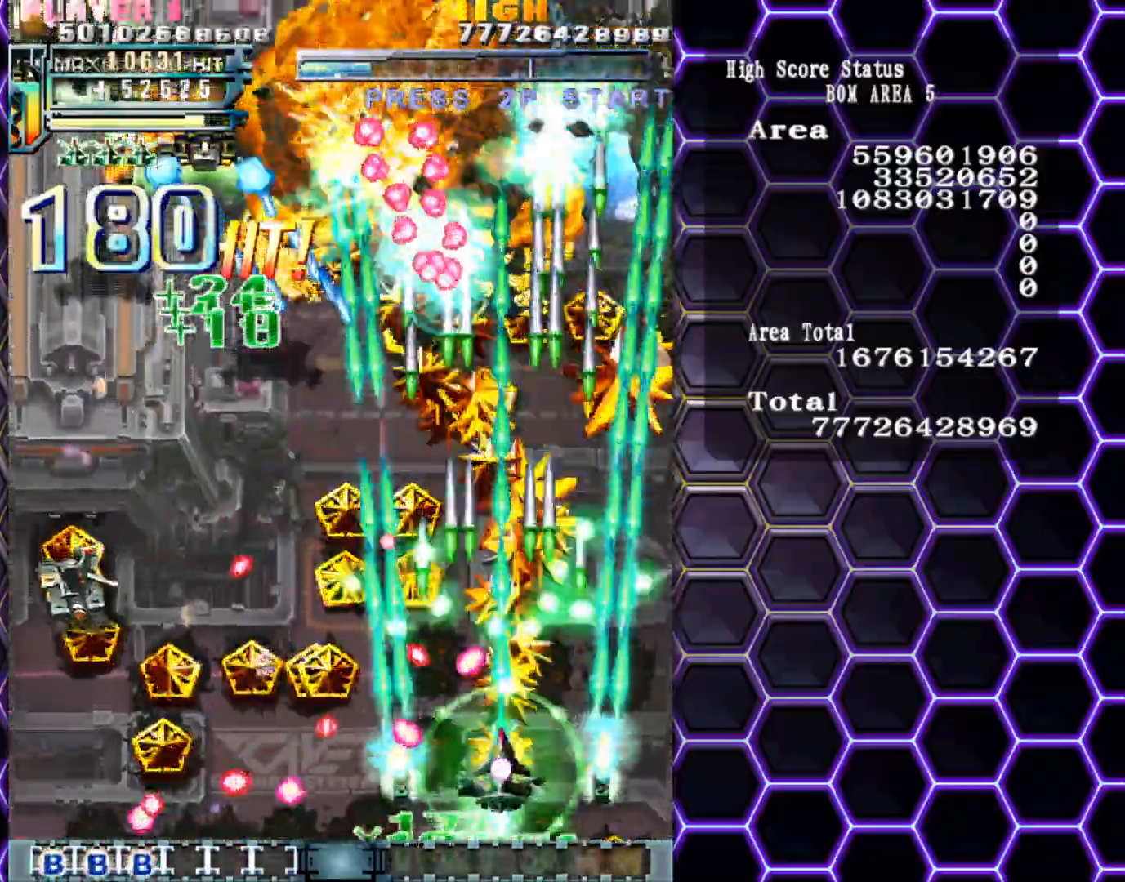
{"buttons": [], "left_stick": "left", "events": [[167, "left_stick", "up"], [300, "left_stick", "left"]]}
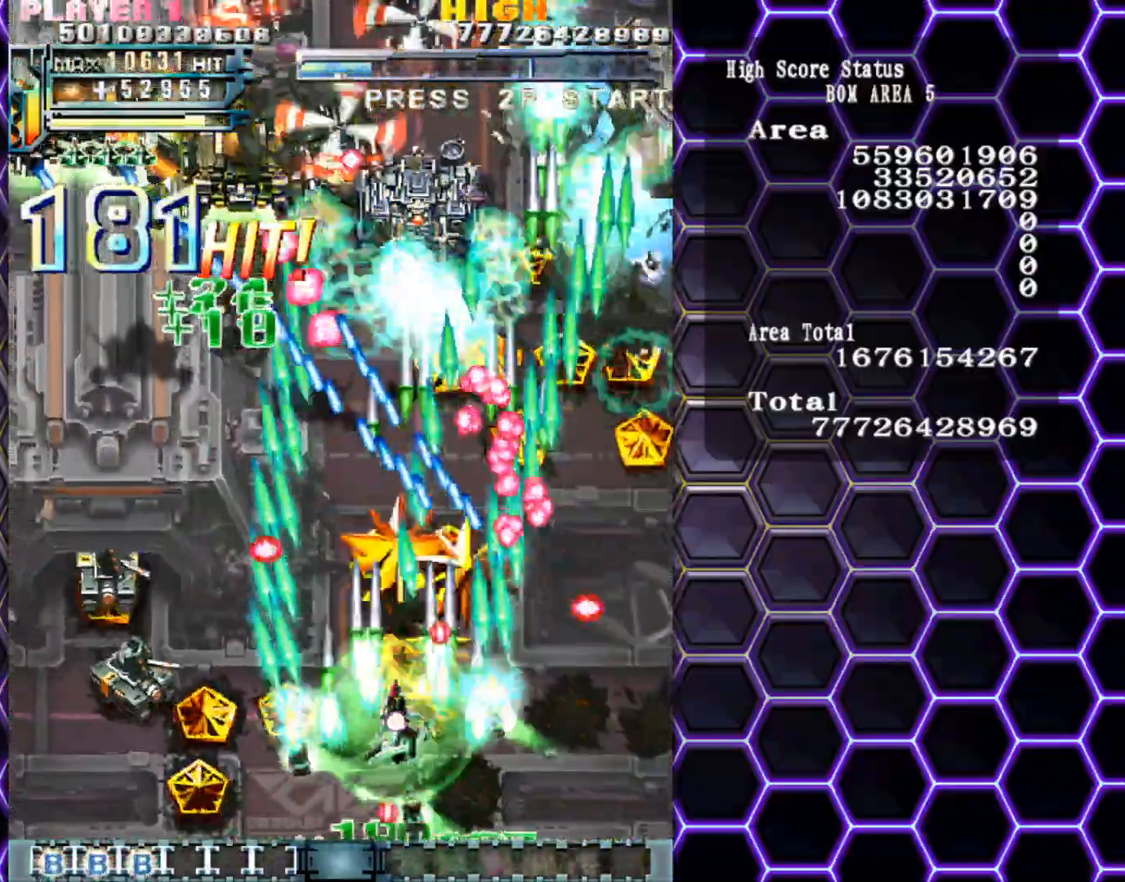
{"buttons": [], "left_stick": "left", "events": []}
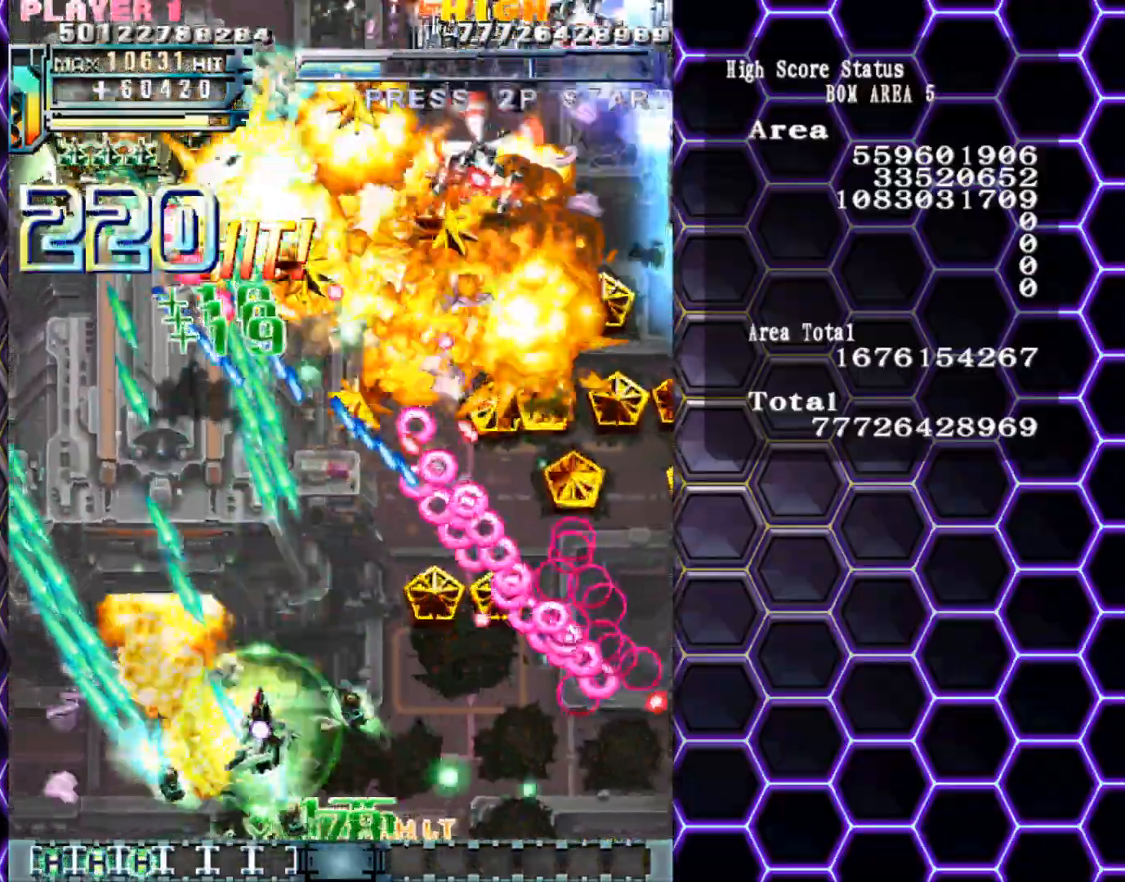
{"buttons": [], "left_stick": "down-right", "events": [[317, "left_stick", "up-left"], [467, "left_stick", "down-right"]]}